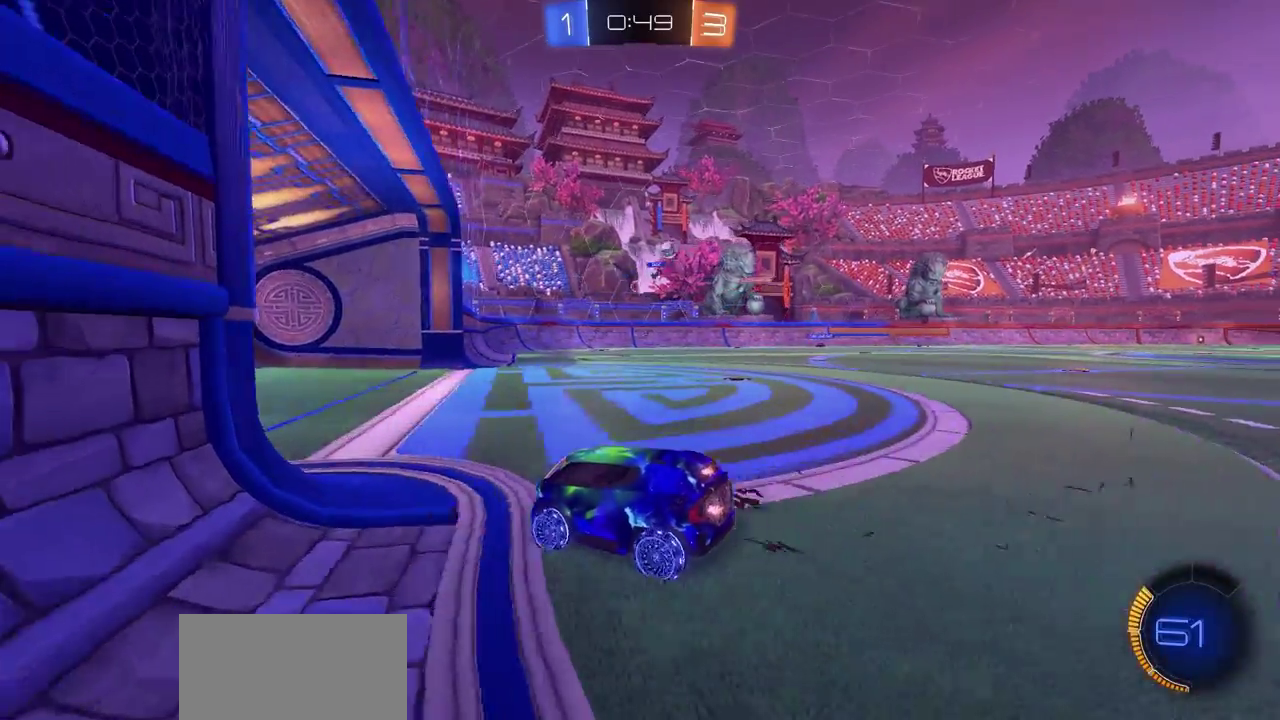
Gameplay with a controller (PlayStation layout); each line is a JSON object with the inputs held at the frame after it (dt_ms = milliseconds from this image to that frame). "events" lists button and stick changes between this image and that frame as [ms after this image, input, new state], when the widget could be followed in between.
{"dt_ms": 500, "buttons": ["R2"], "left_stick": "right", "right_stick": "center", "events": []}
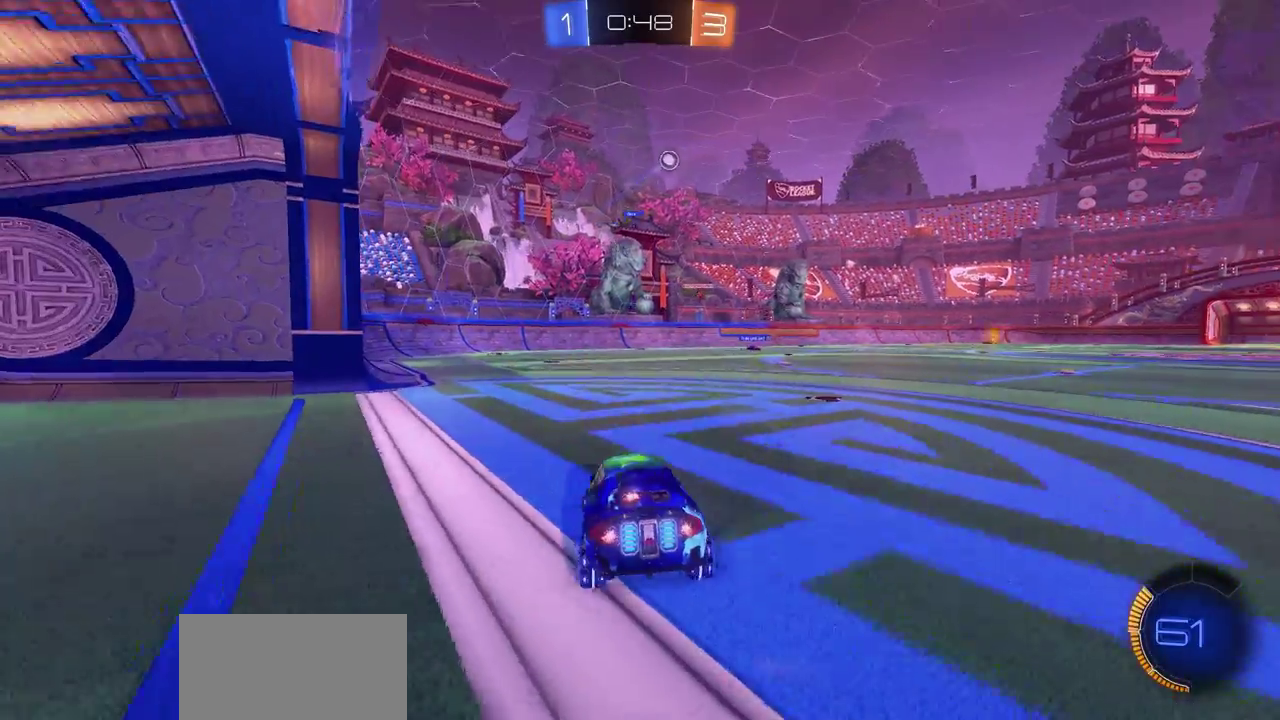
{"dt_ms": 300, "buttons": ["R2"], "left_stick": "right", "right_stick": "center", "events": []}
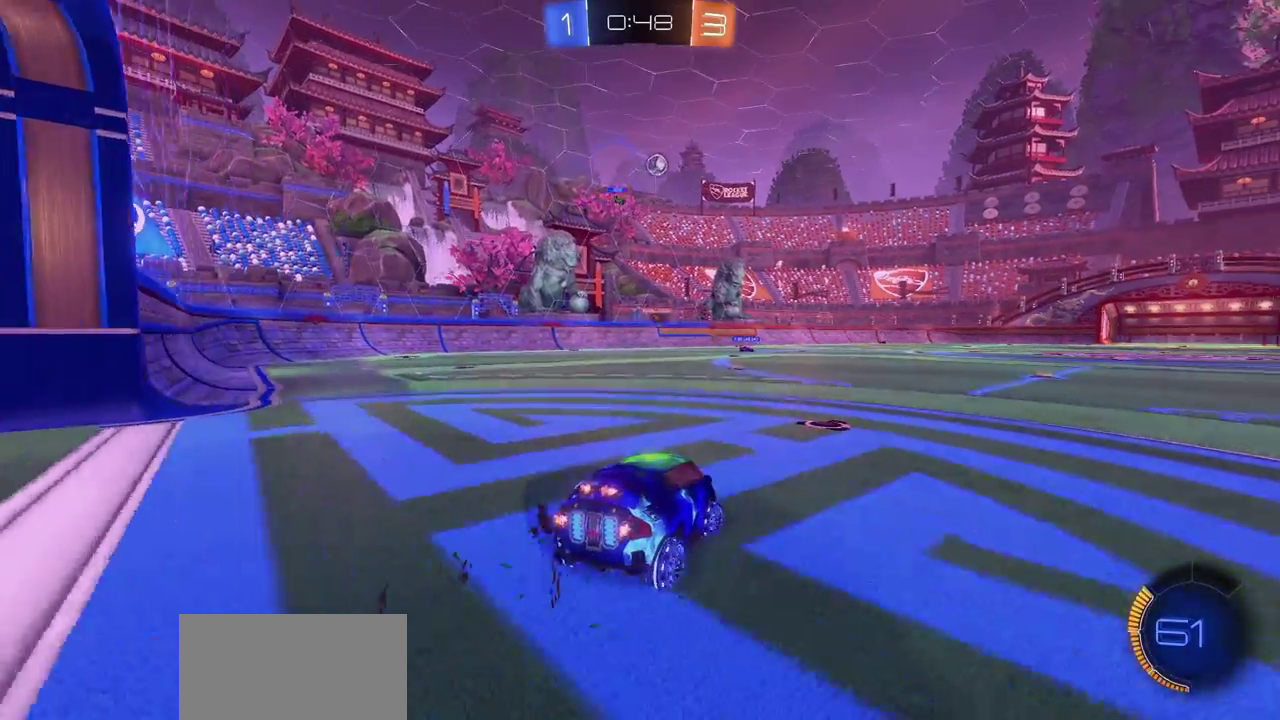
{"dt_ms": 600, "buttons": ["L2"], "left_stick": "left", "right_stick": "center", "events": [[67, "left_stick", "center"], [367, "R2", "up"], [500, "L2", "down"], [550, "left_stick", "left"]]}
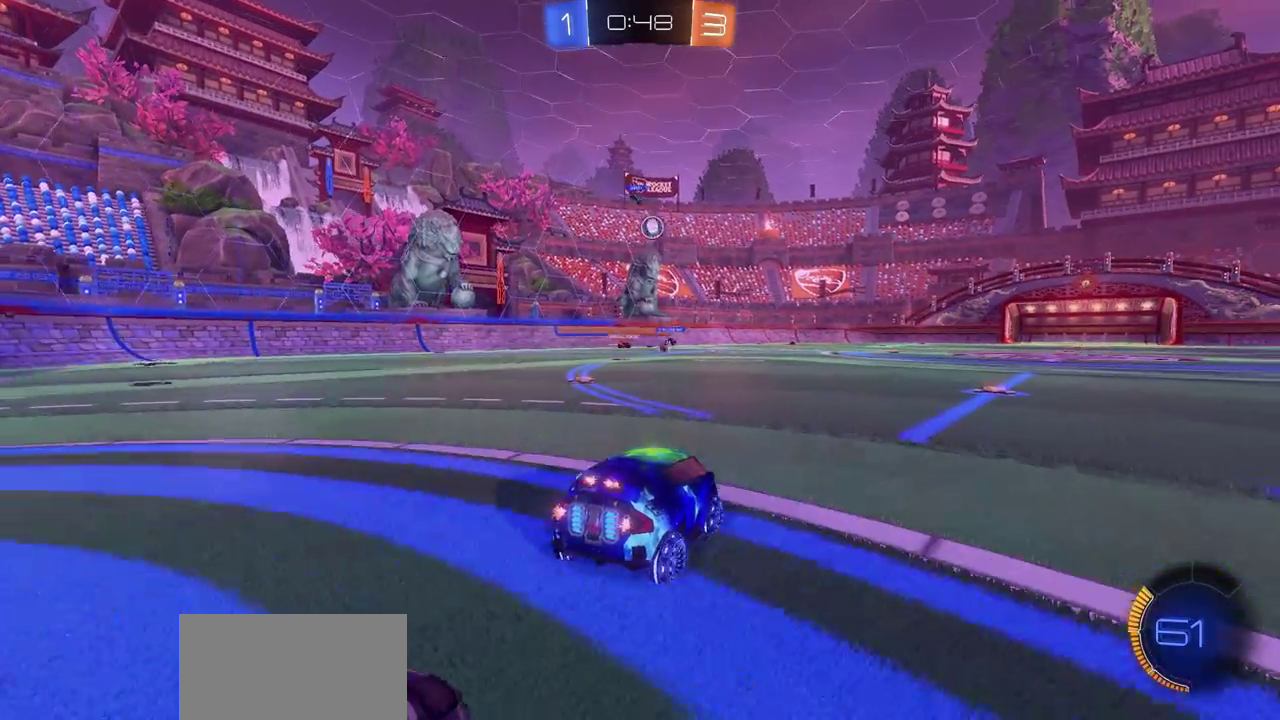
{"dt_ms": 800, "buttons": ["R2"], "left_stick": "right", "right_stick": "center", "events": [[83, "L2", "up"], [83, "R2", "down"], [350, "left_stick", "center"], [783, "left_stick", "right"]]}
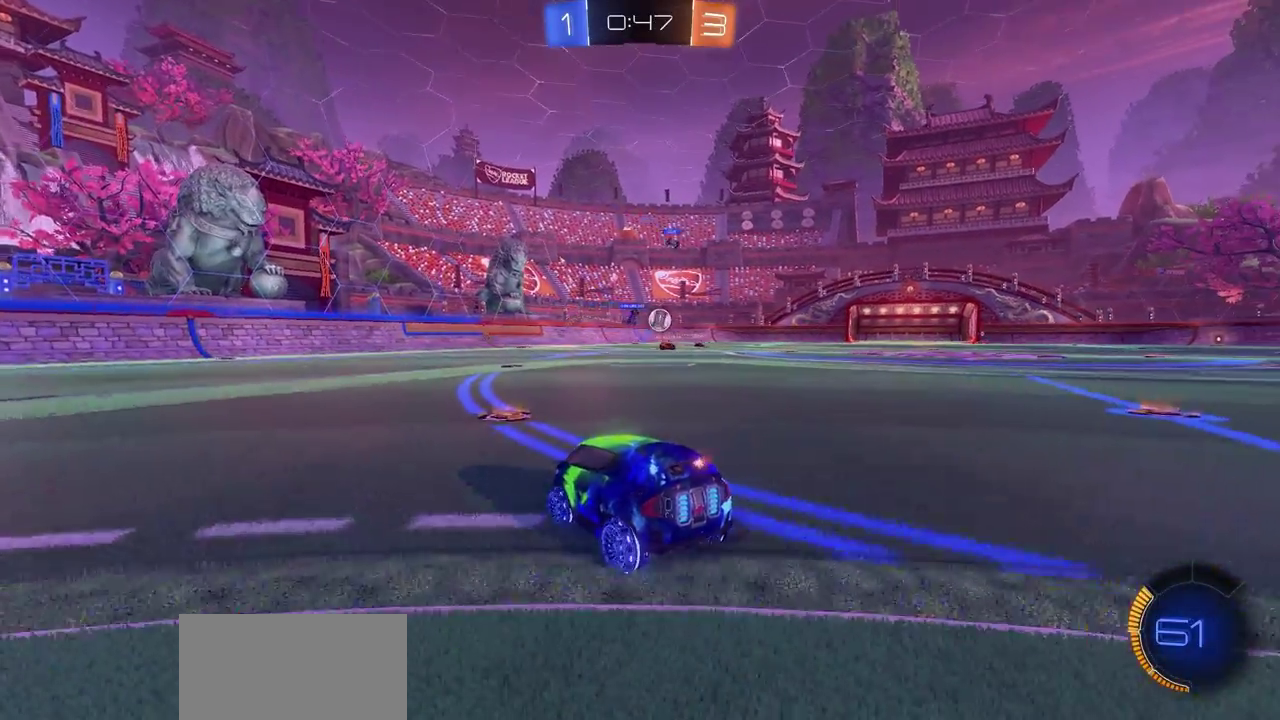
{"dt_ms": 300, "buttons": ["R2"], "left_stick": "right", "right_stick": "center", "events": []}
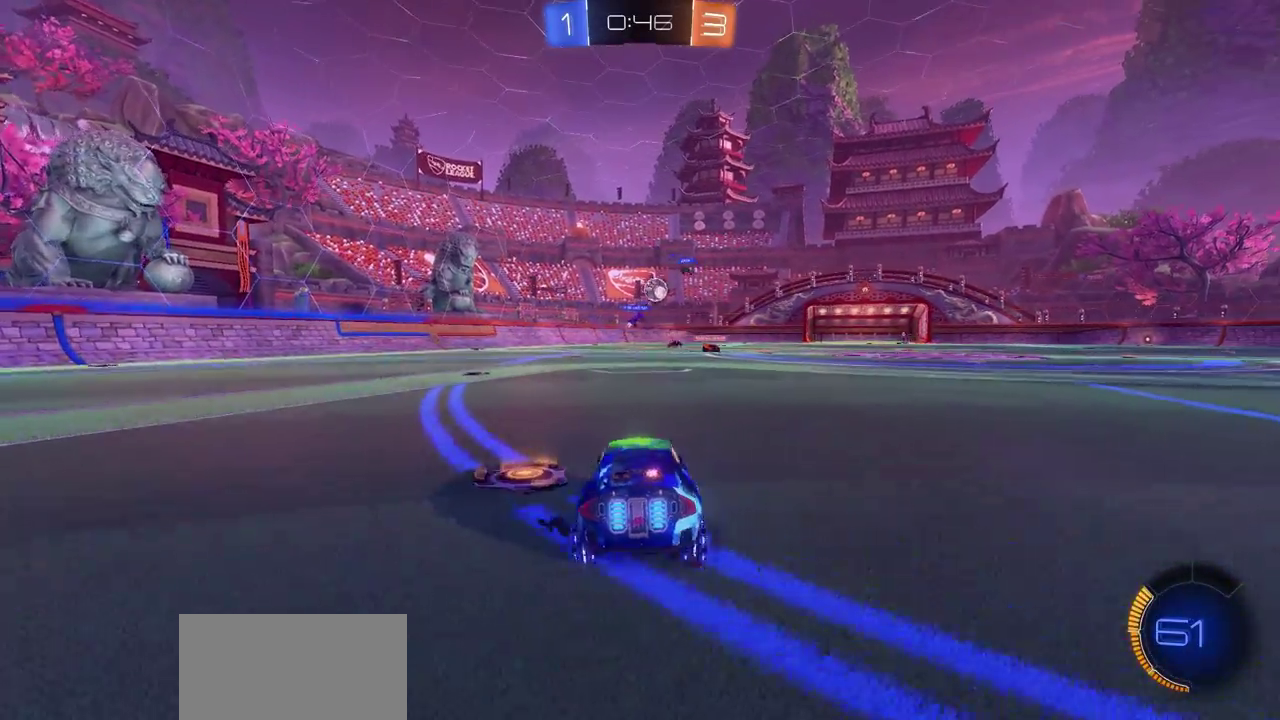
{"dt_ms": 500, "buttons": ["R2"], "left_stick": "left", "right_stick": "center", "events": [[67, "left_stick", "center"], [183, "CIRCLE", "down"], [367, "CIRCLE", "up"], [367, "left_stick", "left"]]}
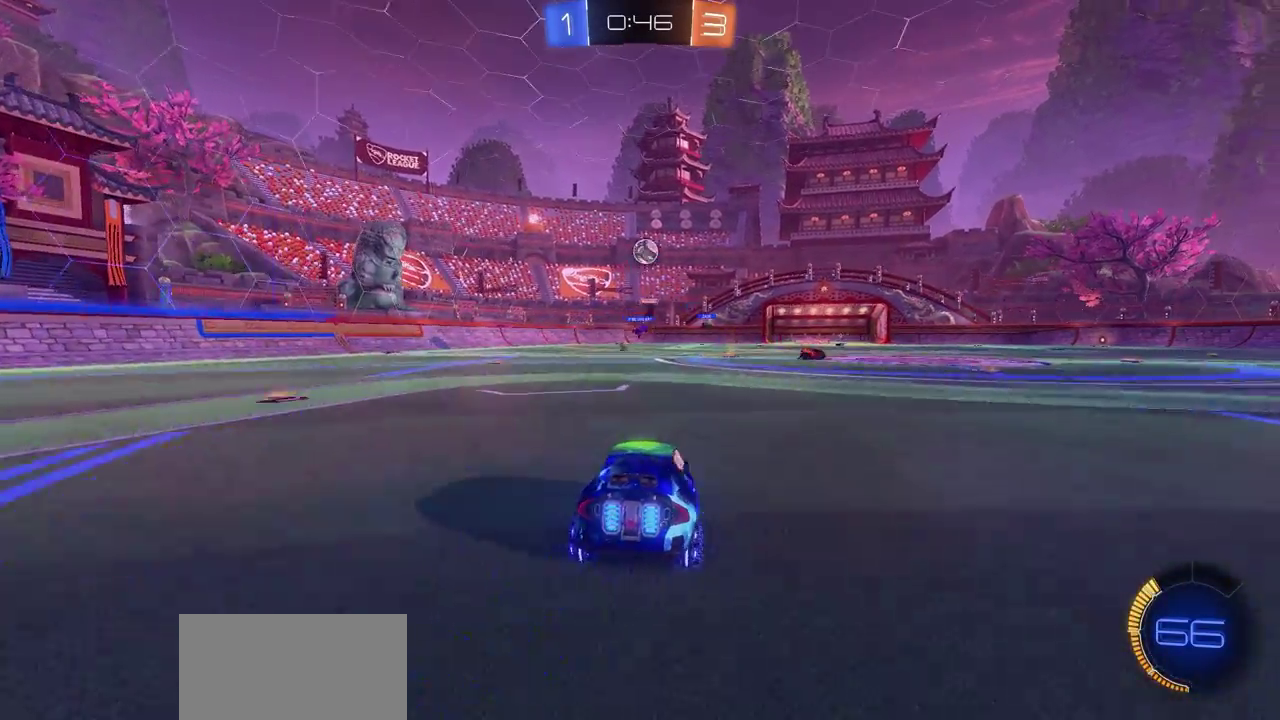
{"dt_ms": 500, "buttons": ["R2"], "left_stick": "left", "right_stick": "center", "events": []}
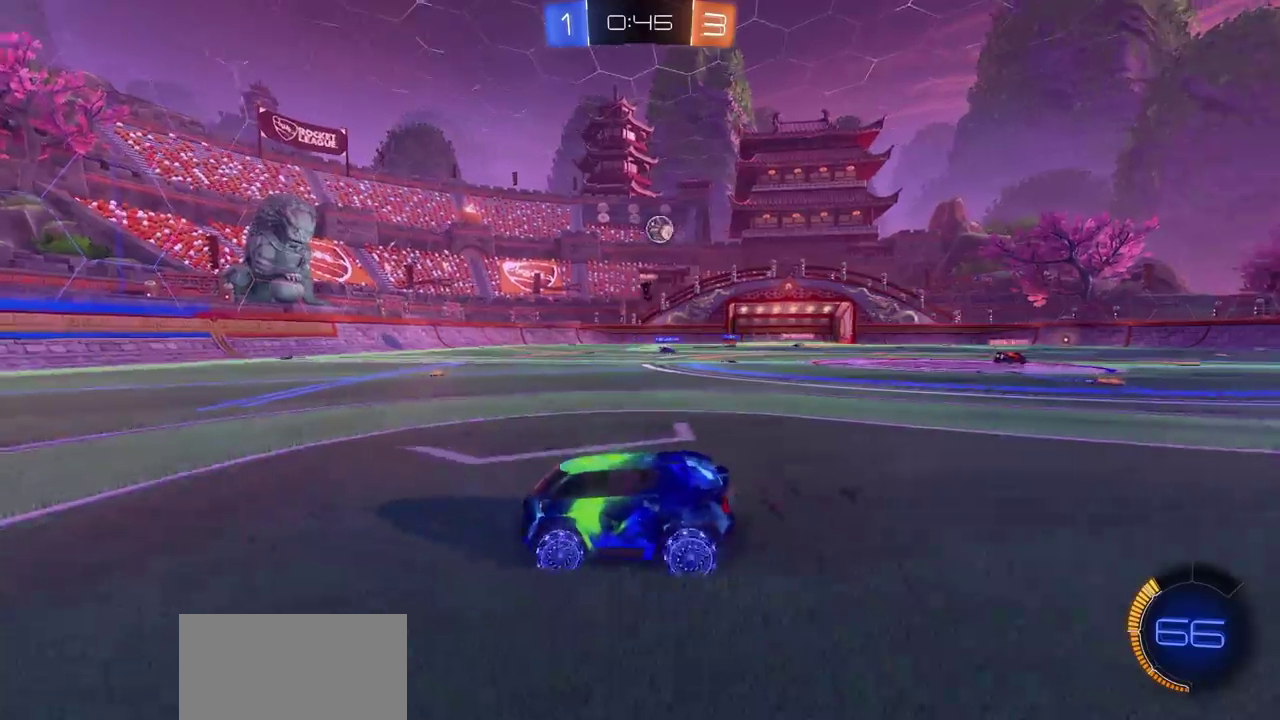
{"dt_ms": 700, "buttons": ["R2"], "left_stick": "center", "right_stick": "center", "events": [[50, "left_stick", "center"], [100, "left_stick", "right"], [267, "left_stick", "center"], [517, "left_stick", "right"], [650, "left_stick", "center"]]}
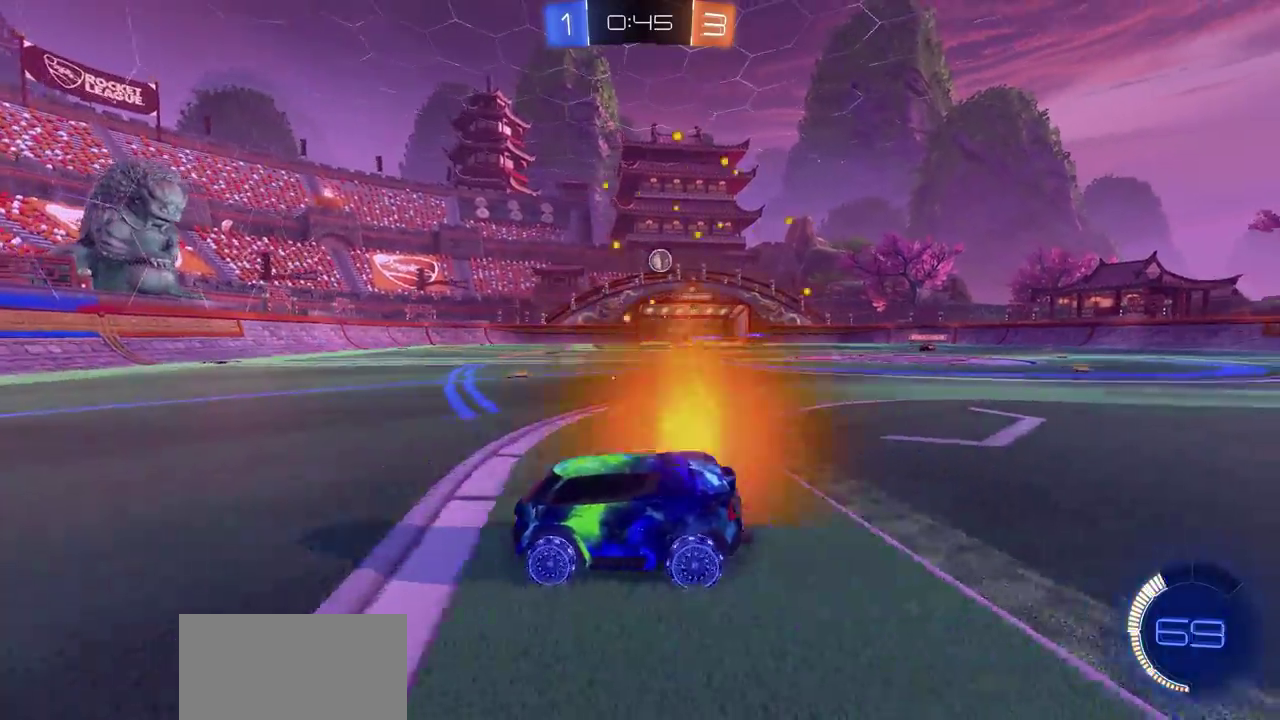
{"dt_ms": 300, "buttons": ["R2"], "left_stick": "left", "right_stick": "center", "events": [[50, "left_stick", "left"]]}
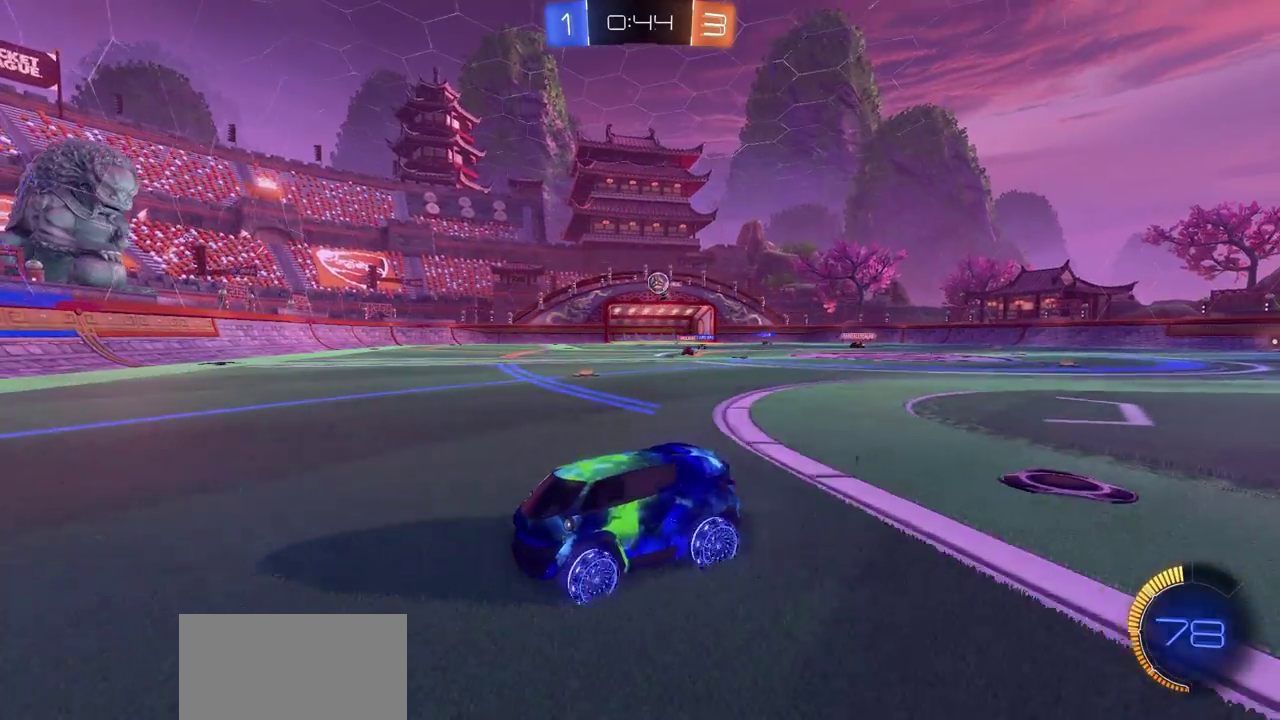
{"dt_ms": 400, "buttons": ["R2"], "left_stick": "right", "right_stick": "center", "events": [[133, "left_stick", "center"], [283, "left_stick", "right"]]}
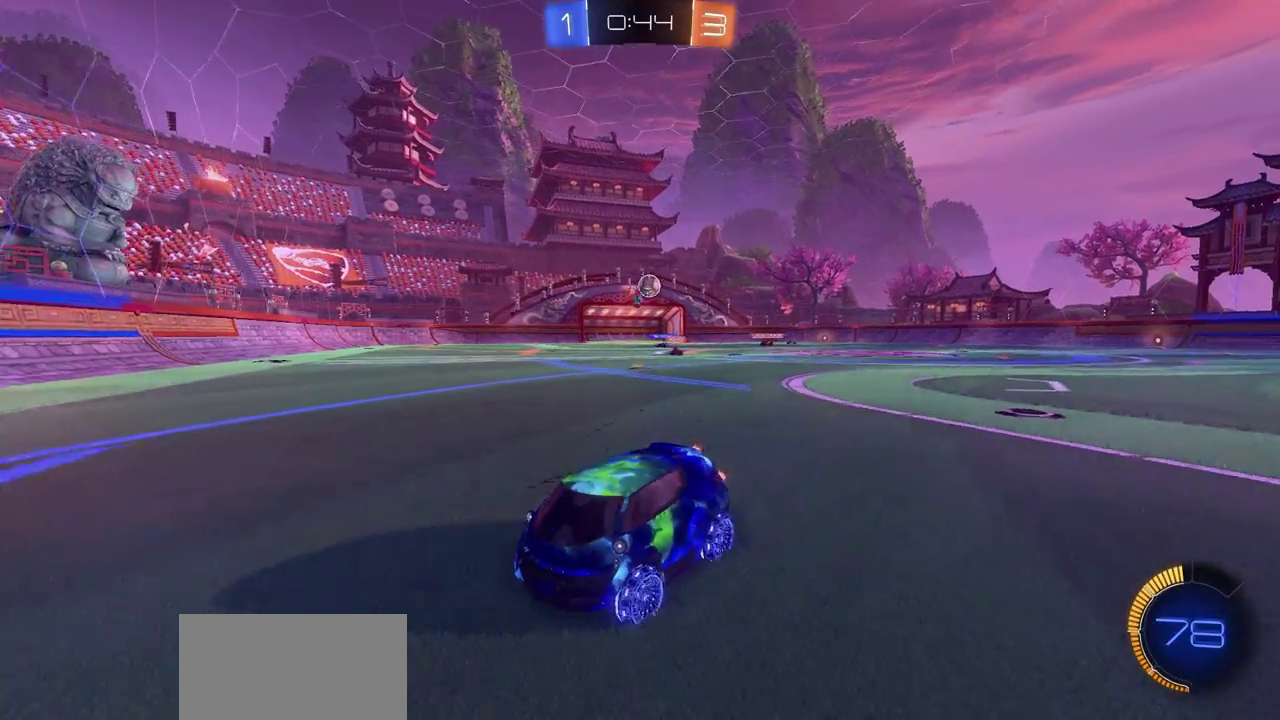
{"dt_ms": 600, "buttons": ["L2"], "left_stick": "left", "right_stick": "center", "events": [[283, "L2", "down"], [283, "R2", "up"], [300, "left_stick", "up-left"], [367, "left_stick", "left"]]}
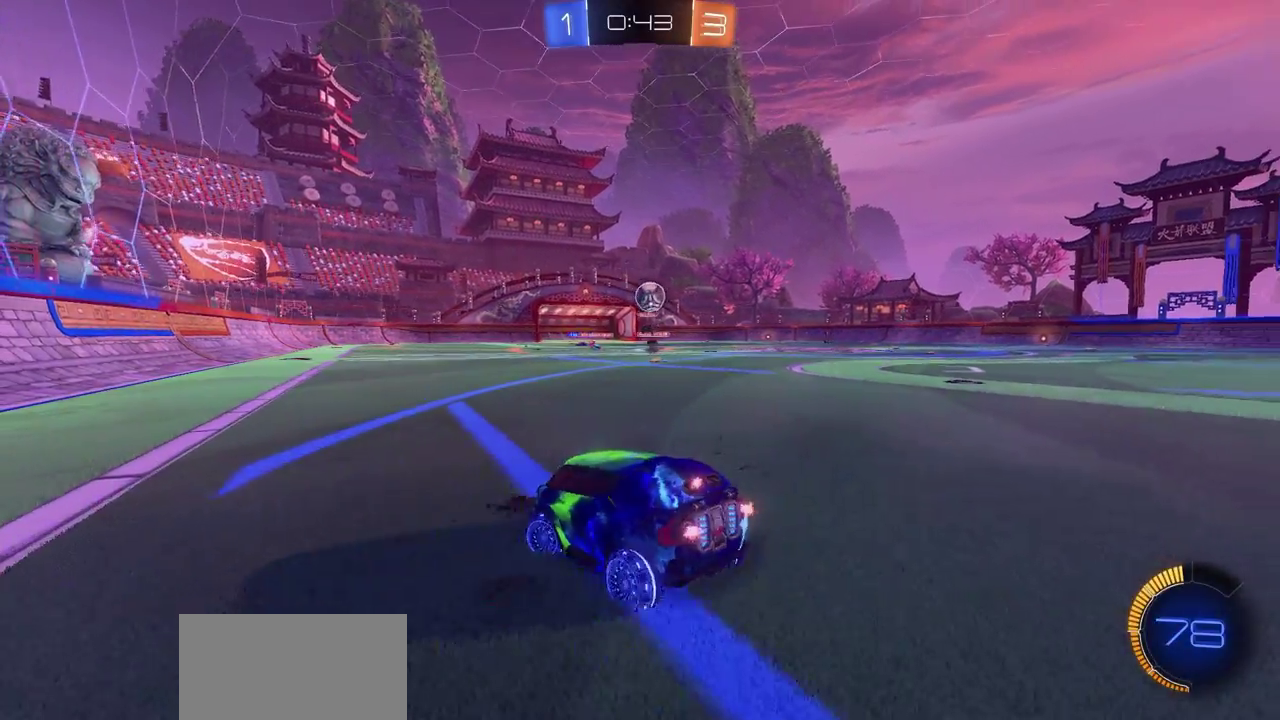
{"dt_ms": 700, "buttons": ["R2"], "left_stick": "right", "right_stick": "center", "events": [[133, "R2", "down"], [167, "CIRCLE", "down"], [200, "L2", "up"], [400, "left_stick", "right"], [550, "CIRCLE", "up"]]}
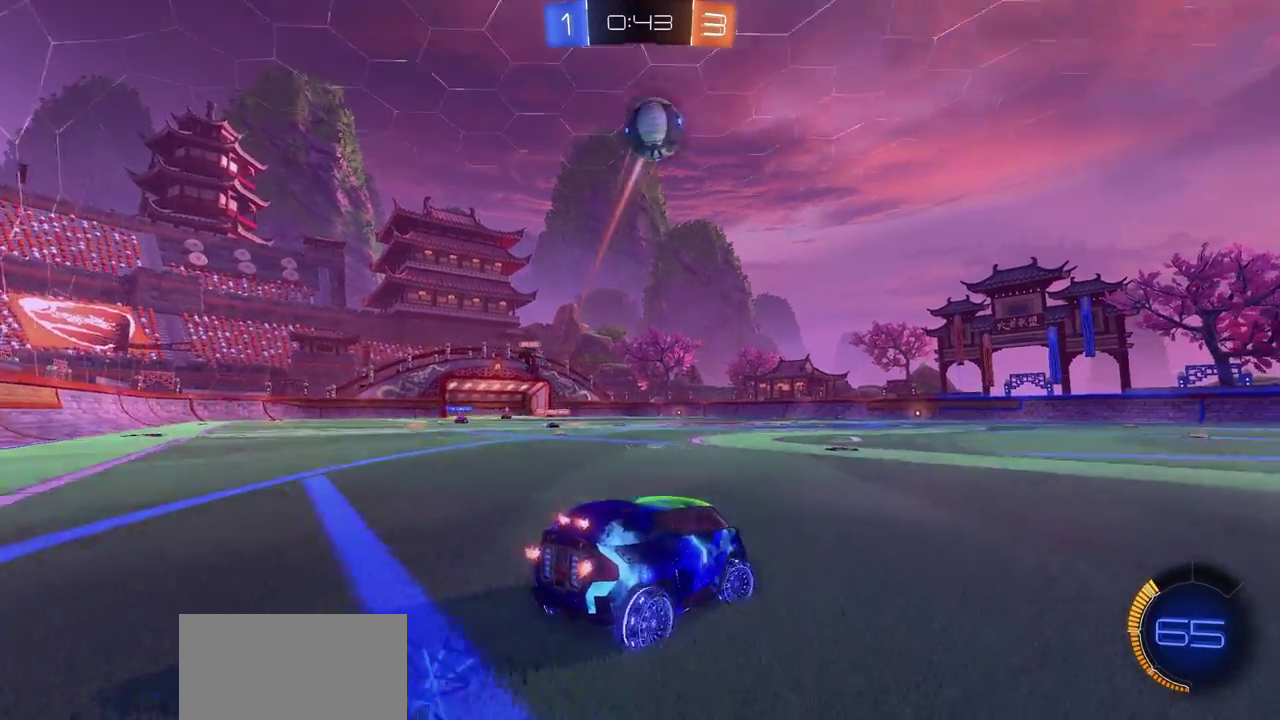
{"dt_ms": 300, "buttons": ["R2"], "left_stick": "right", "right_stick": "center", "events": []}
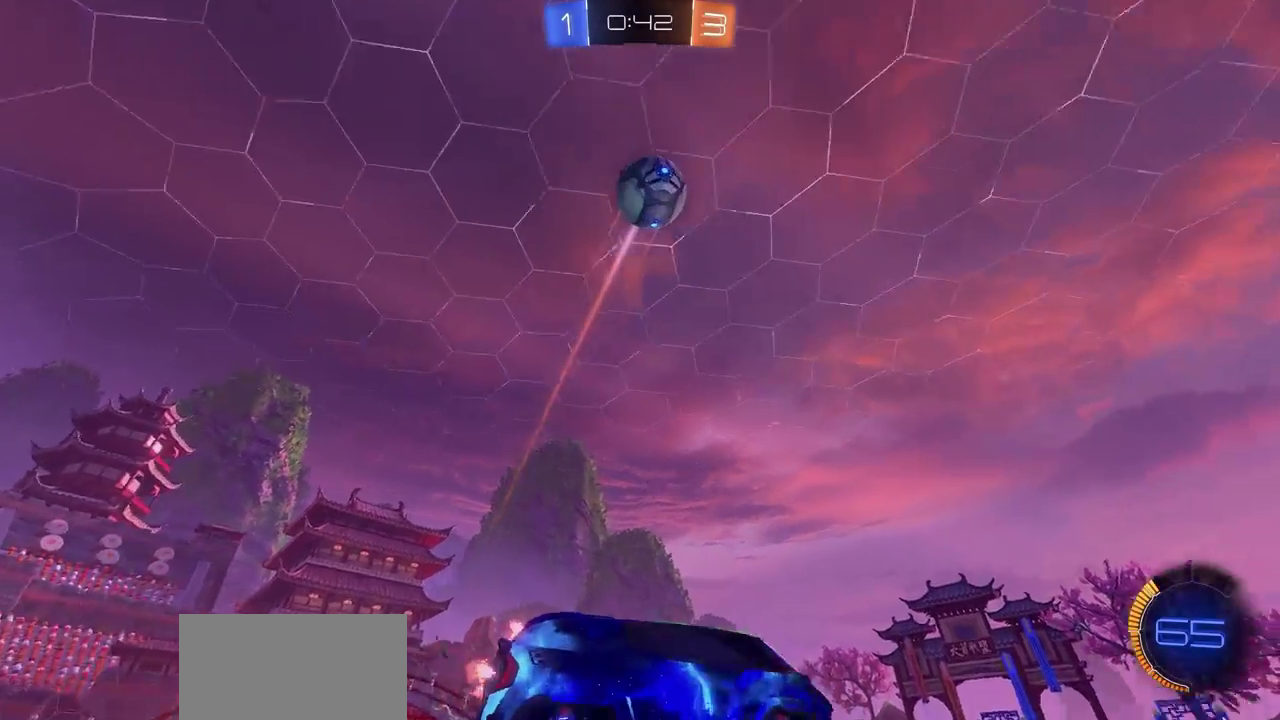
{"dt_ms": 400, "buttons": ["R2"], "left_stick": "up-left", "right_stick": "center", "events": [[117, "left_stick", "center"], [250, "R2", "up"], [367, "R2", "down"], [383, "left_stick", "up-left"]]}
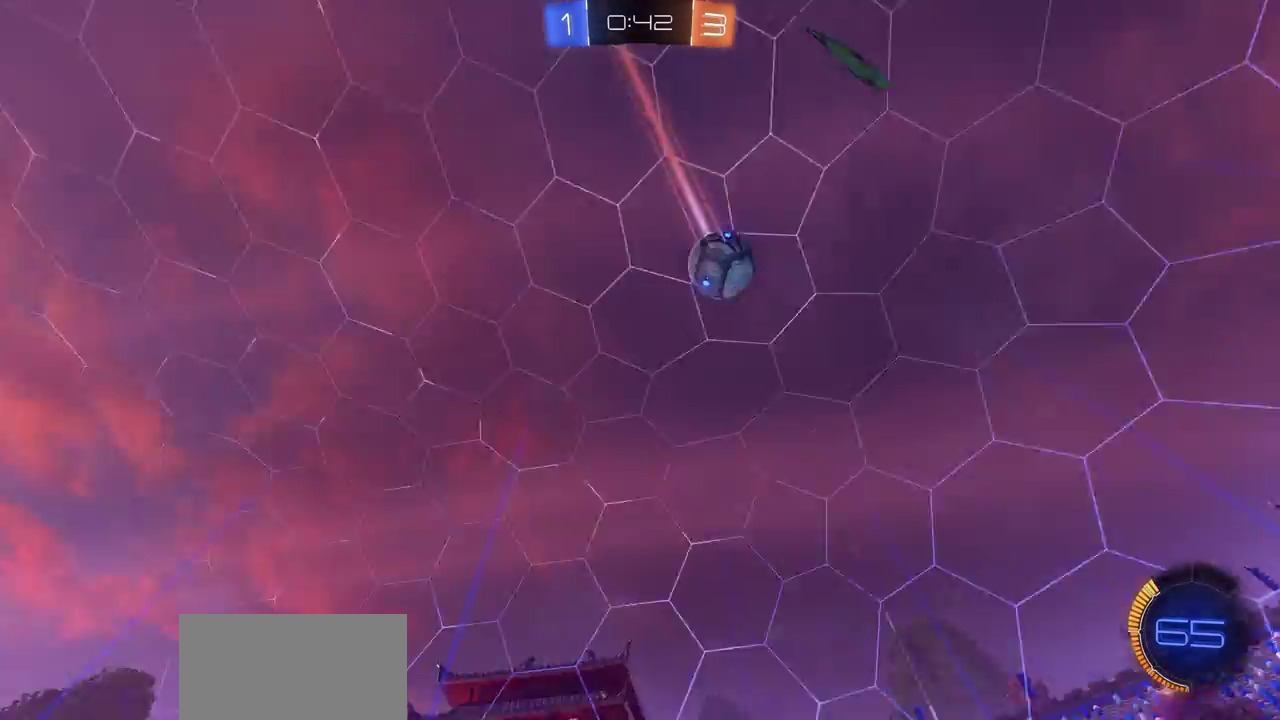
{"dt_ms": 600, "buttons": ["R2"], "left_stick": "right", "right_stick": "center", "events": [[167, "left_stick", "center"], [383, "left_stick", "right"]]}
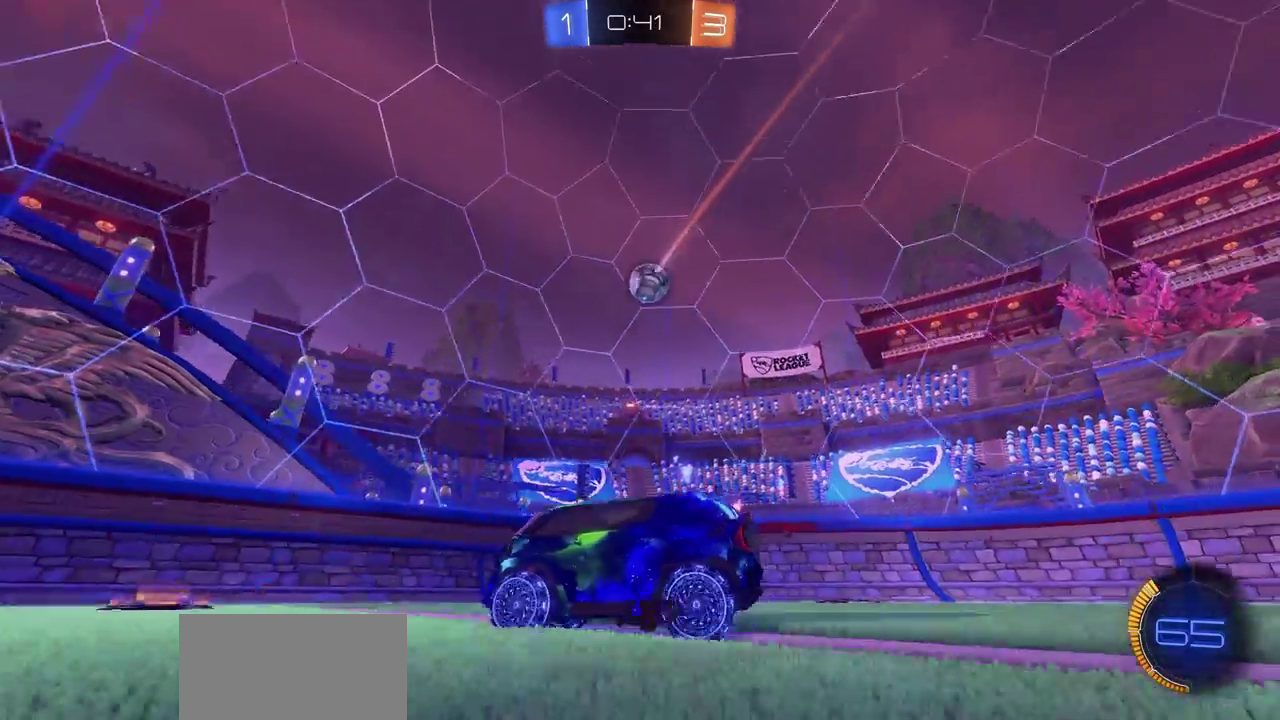
{"dt_ms": 700, "buttons": ["R2"], "left_stick": "left", "right_stick": "center", "events": [[83, "left_stick", "up-right"], [233, "left_stick", "center"], [317, "left_stick", "left"]]}
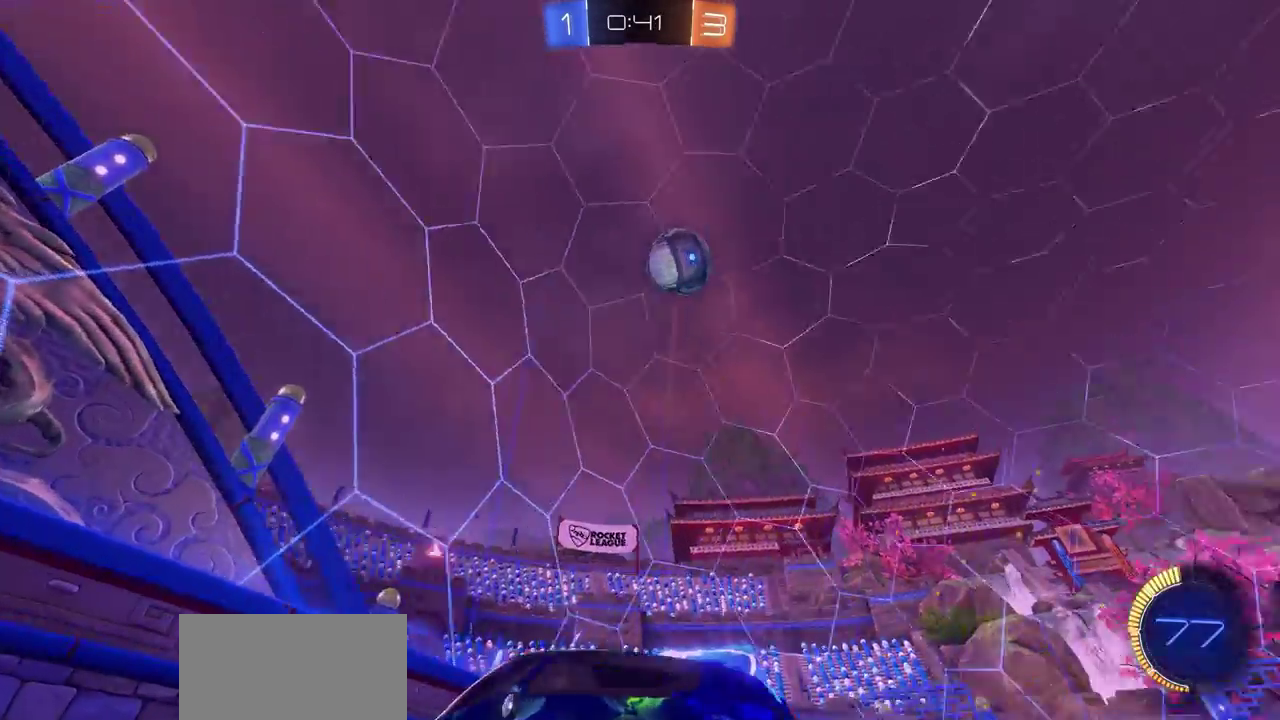
{"dt_ms": 300, "buttons": ["L2"], "left_stick": "left", "right_stick": "center", "events": [[117, "R2", "up"], [167, "L2", "down"]]}
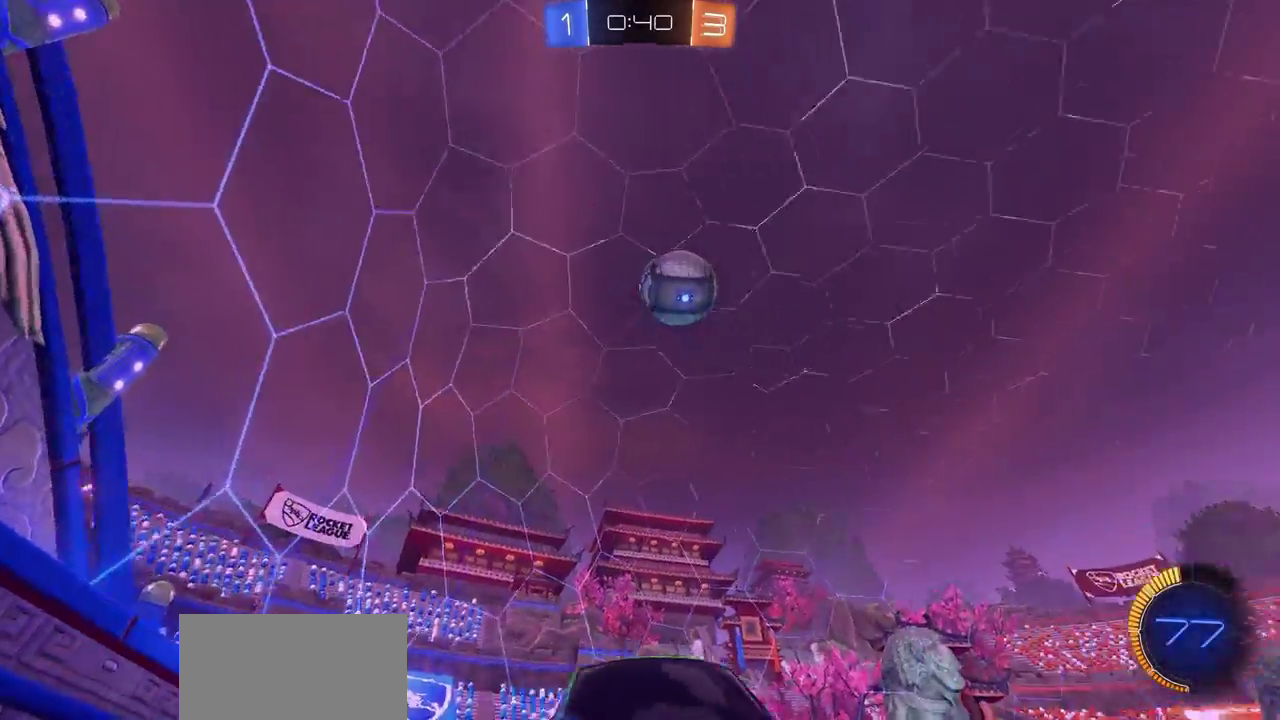
{"dt_ms": 400, "buttons": [], "left_stick": "down", "right_stick": "center", "events": [[17, "L2", "up"], [17, "left_stick", "up-right"], [67, "CIRCLE", "down"], [83, "CROSS", "down"], [100, "left_stick", "down"], [267, "CROSS", "up"], [283, "CIRCLE", "up"]]}
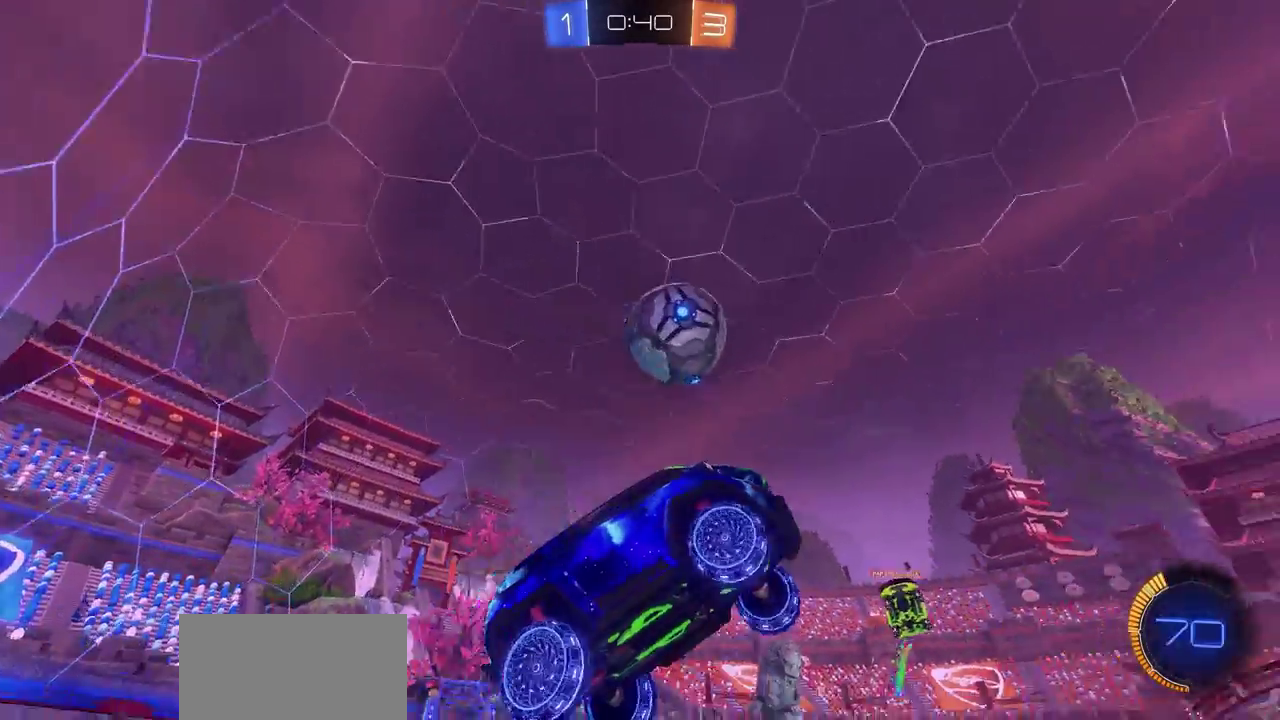
{"dt_ms": 600, "buttons": [], "left_stick": "center", "right_stick": "center", "events": [[17, "CIRCLE", "down"], [50, "left_stick", "up"], [233, "left_stick", "down-right"], [283, "left_stick", "up-left"], [317, "CIRCLE", "up"], [417, "left_stick", "up"], [583, "left_stick", "center"]]}
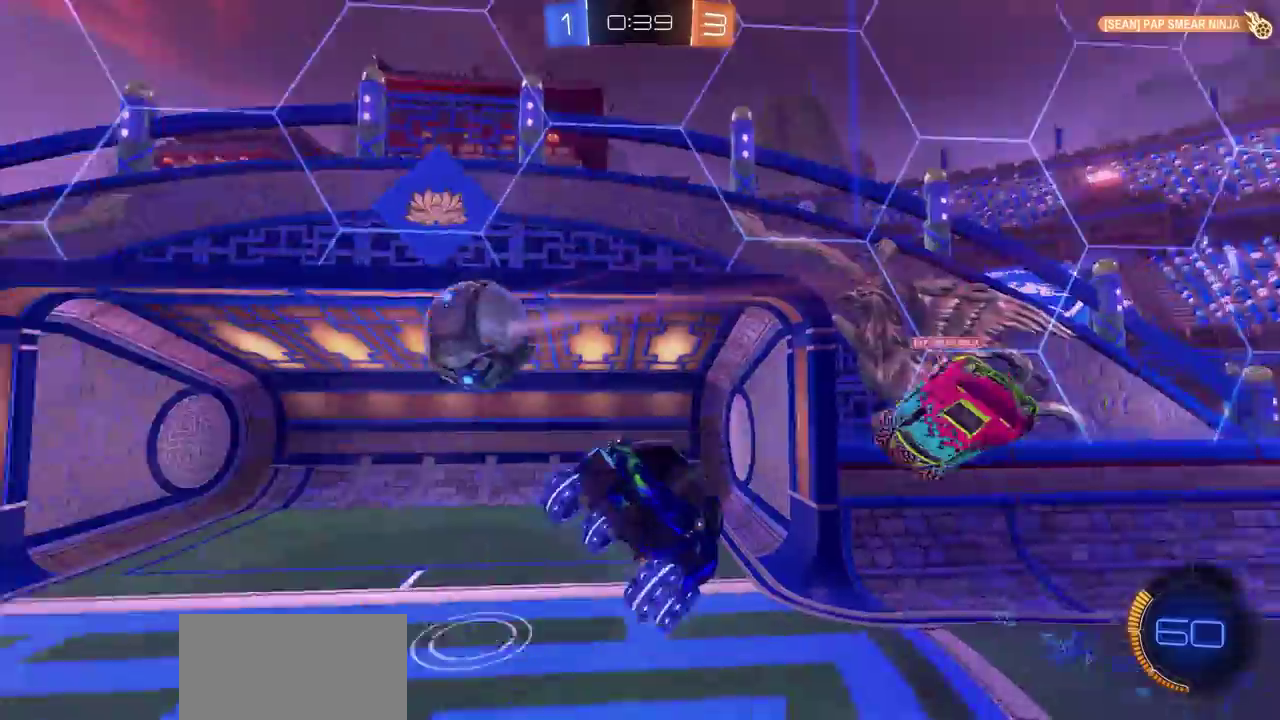
{"dt_ms": 700, "buttons": [], "left_stick": "center", "right_stick": "center", "events": []}
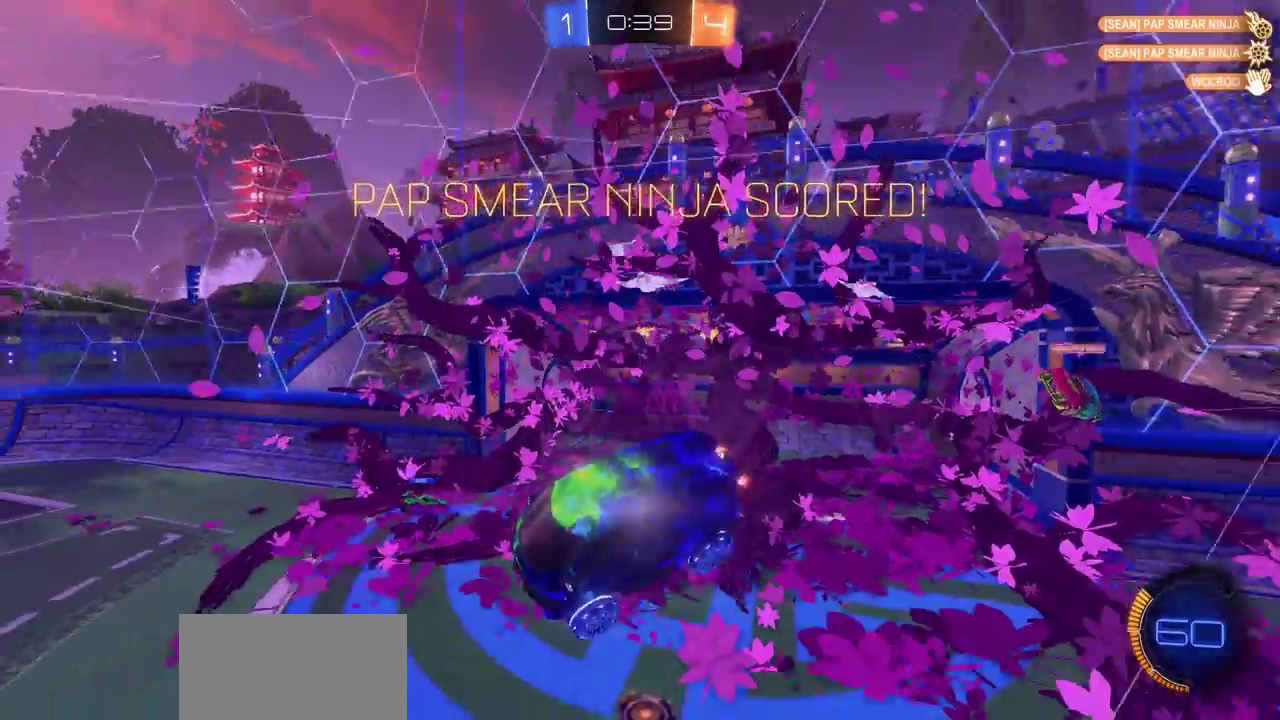
{"dt_ms": 300, "buttons": [], "left_stick": "center", "right_stick": "center", "events": []}
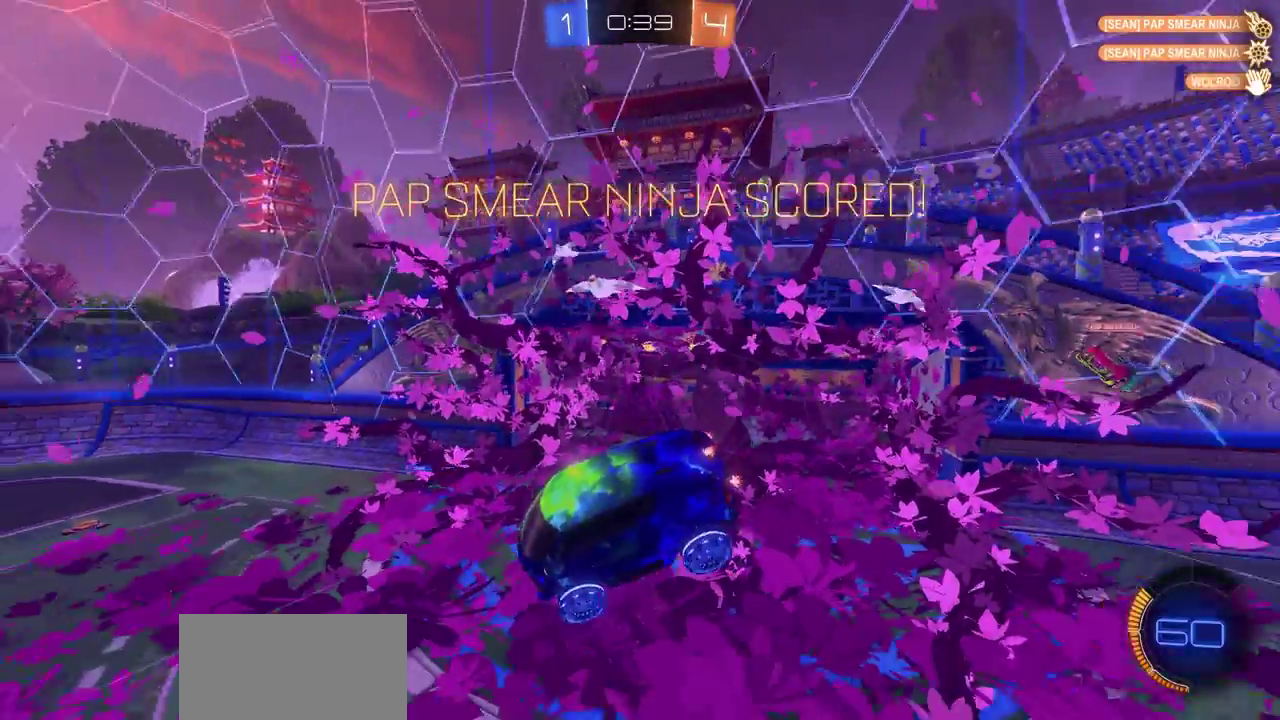
{"dt_ms": 400, "buttons": [], "left_stick": "up-right", "right_stick": "center", "events": [[83, "left_stick", "up-right"]]}
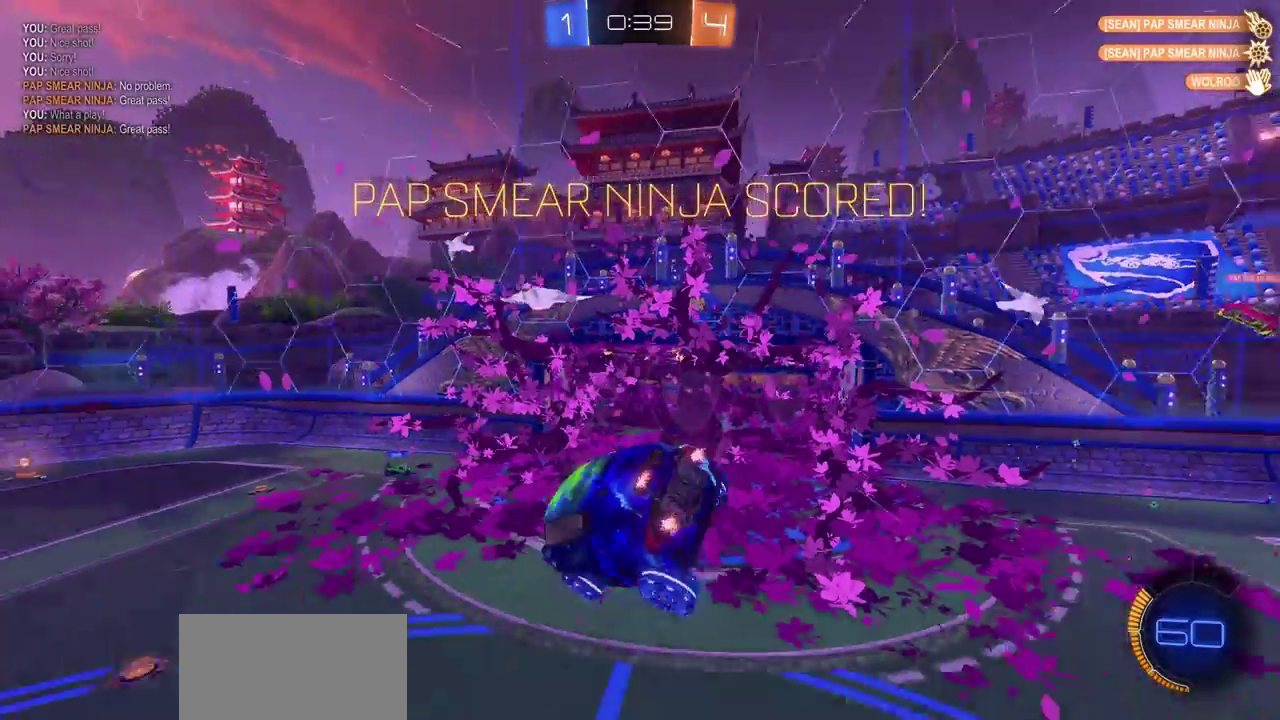
{"dt_ms": 600, "buttons": [], "left_stick": "up-right", "right_stick": "center", "events": [[17, "left_stick", "down-left"], [117, "left_stick", "up-right"]]}
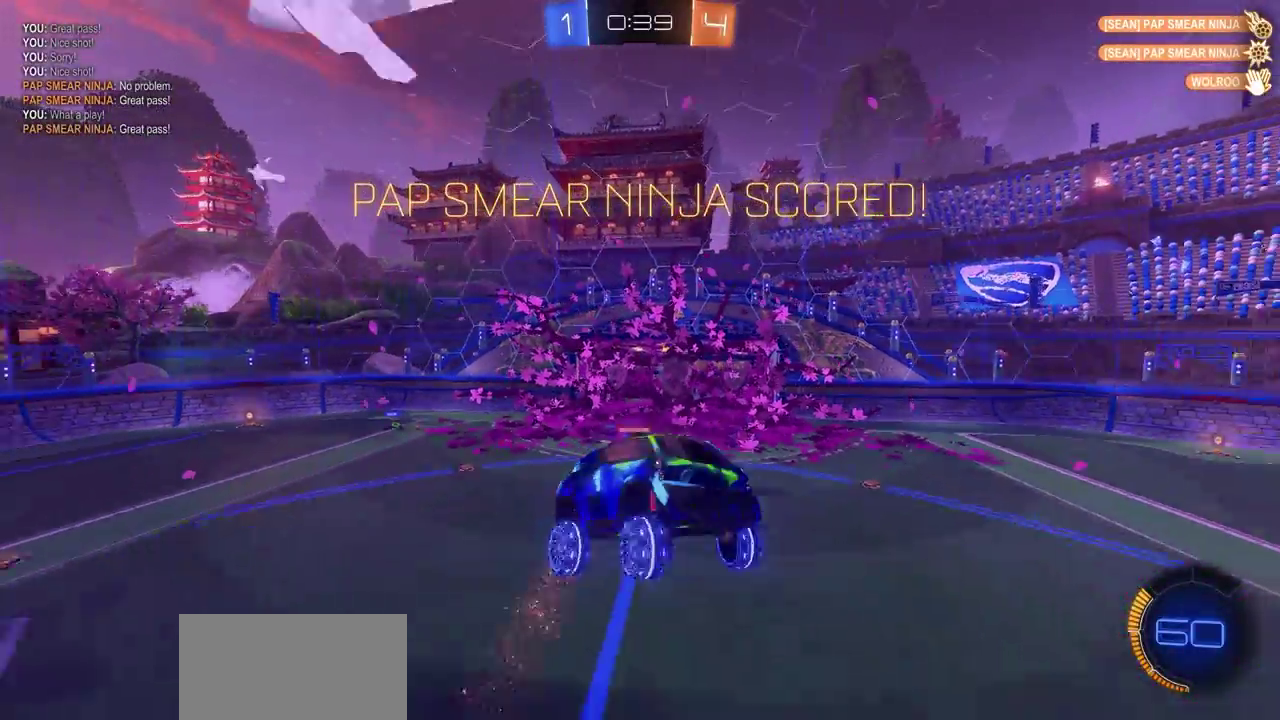
{"dt_ms": 700, "buttons": [], "left_stick": "right", "right_stick": "center", "events": [[433, "left_stick", "right"]]}
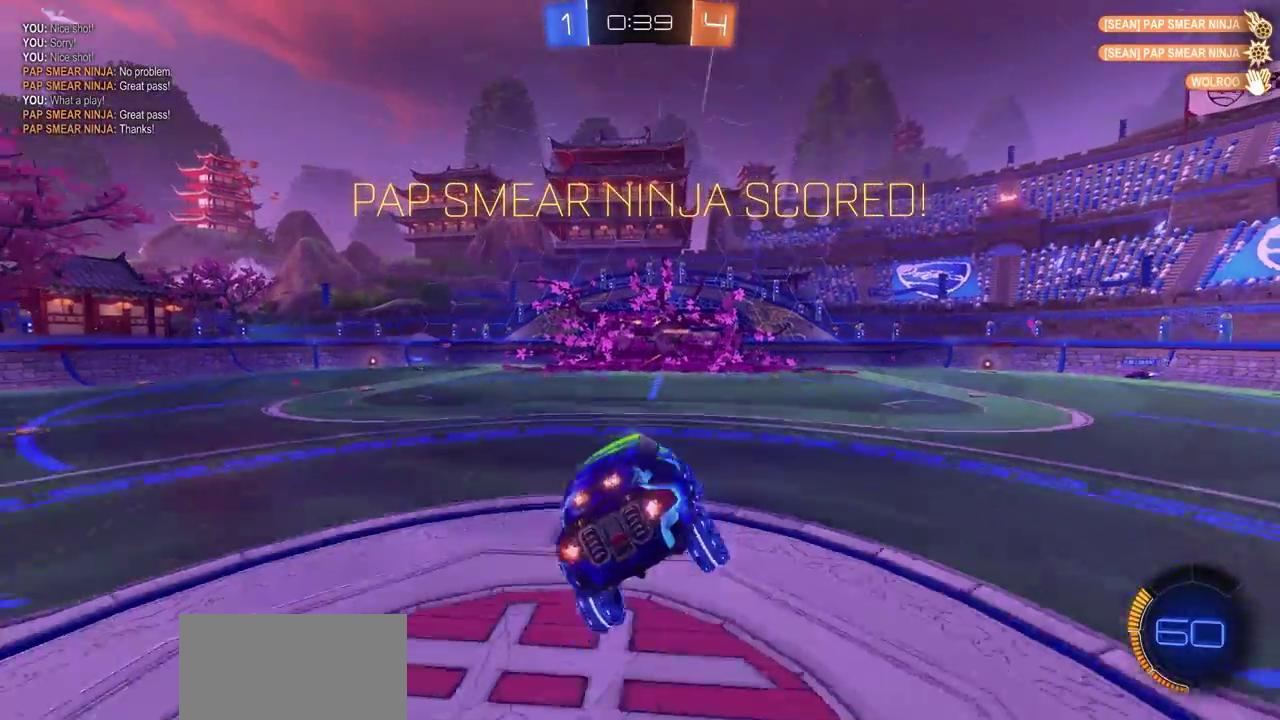
{"dt_ms": 300, "buttons": [], "left_stick": "right", "right_stick": "center", "events": []}
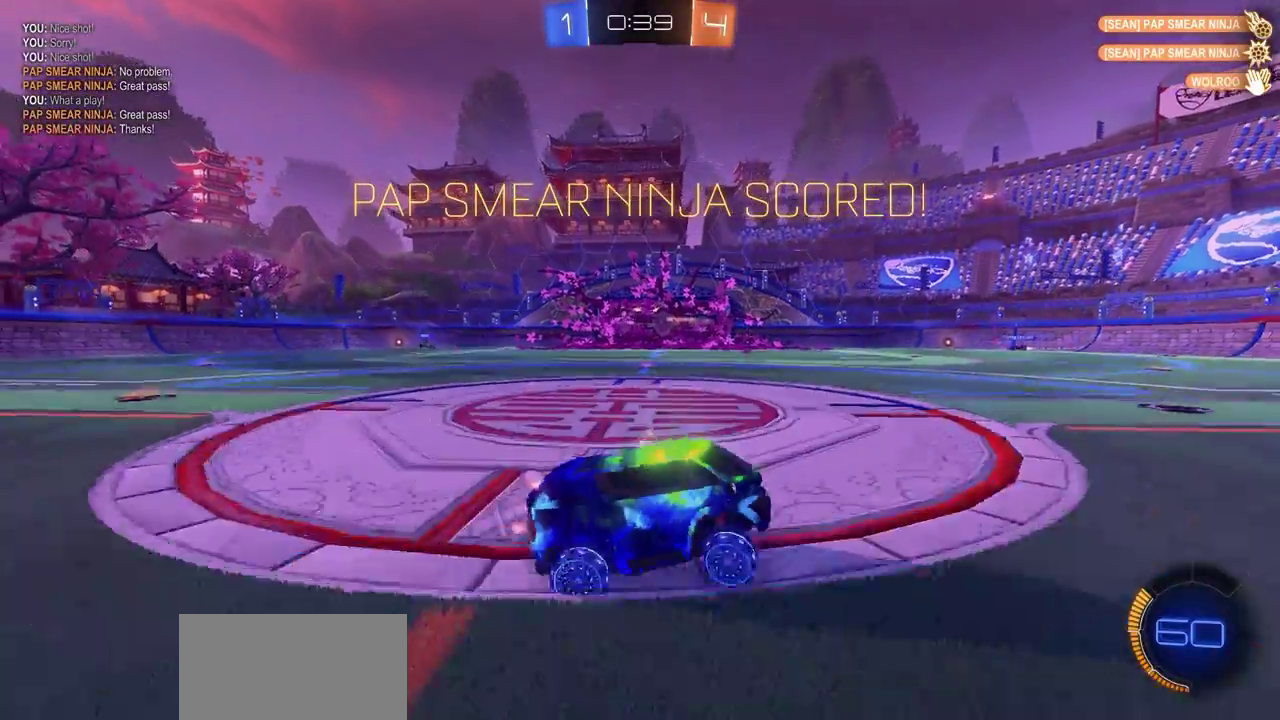
{"dt_ms": 400, "buttons": [], "left_stick": "center", "right_stick": "center", "events": [[17, "left_stick", "center"]]}